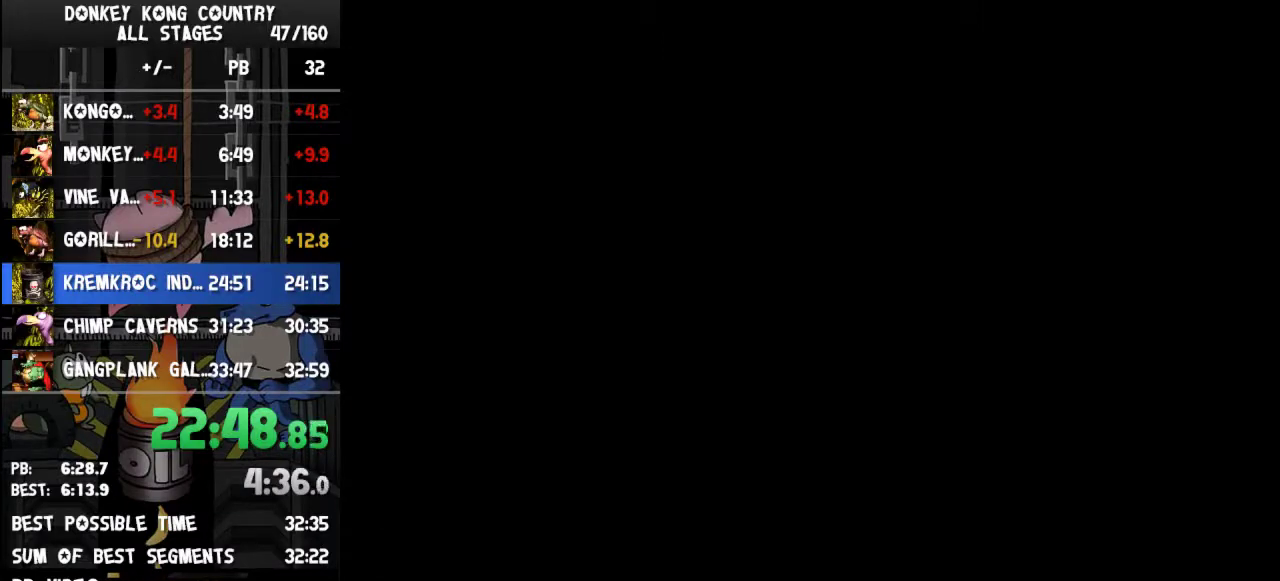
Gameplay with a controller (Nintendo layout); each line is a JSON object with the inputs held at the frame after it. "events" lists button and stick changes between this image and that frame as [ms after this image, input, new state], when the widget could be followed in between. Not read: L3 R3.
{"buttons": ["Y", "DPAD_RIGHT"]}
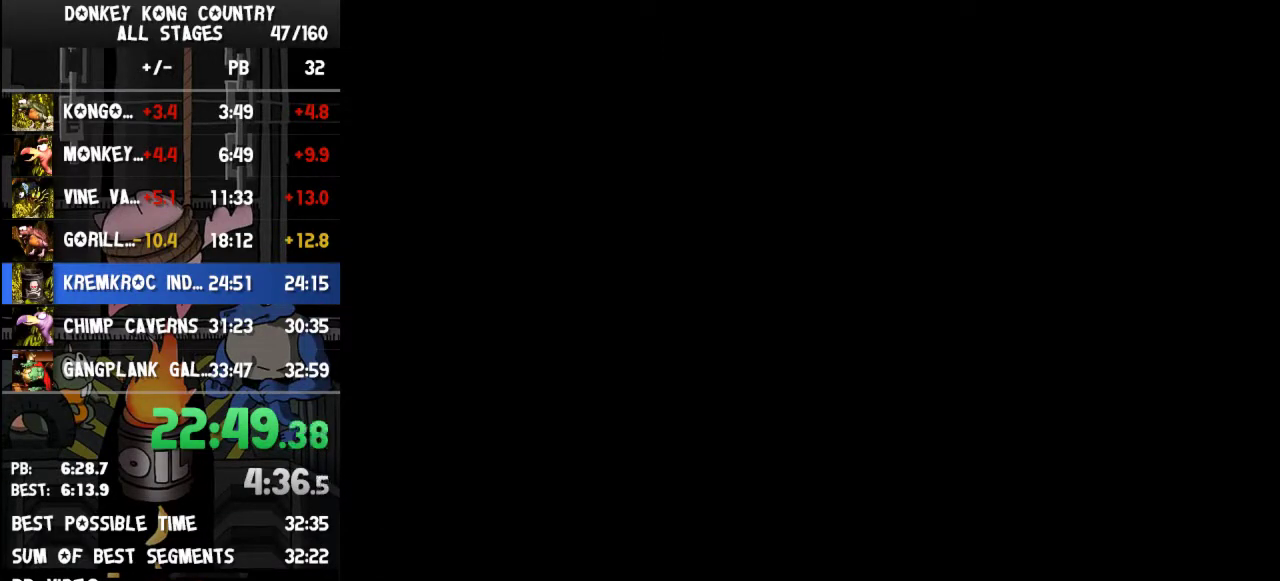
{"buttons": ["Y", "DPAD_RIGHT"]}
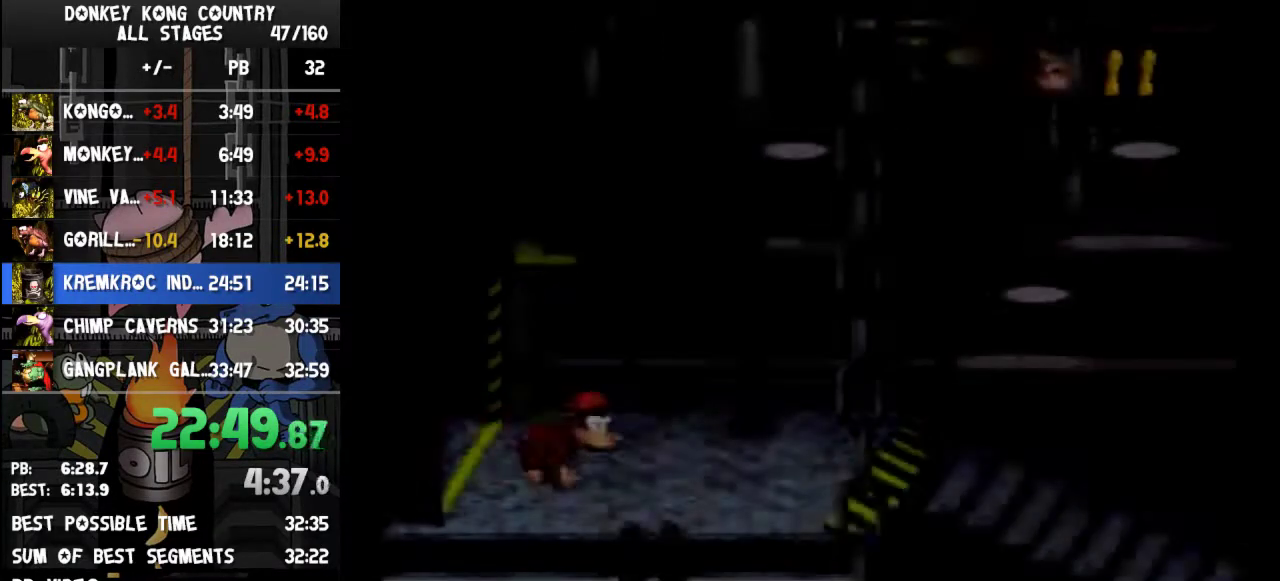
{"buttons": ["DPAD_RIGHT"], "events": [[500, "Y", "up"]]}
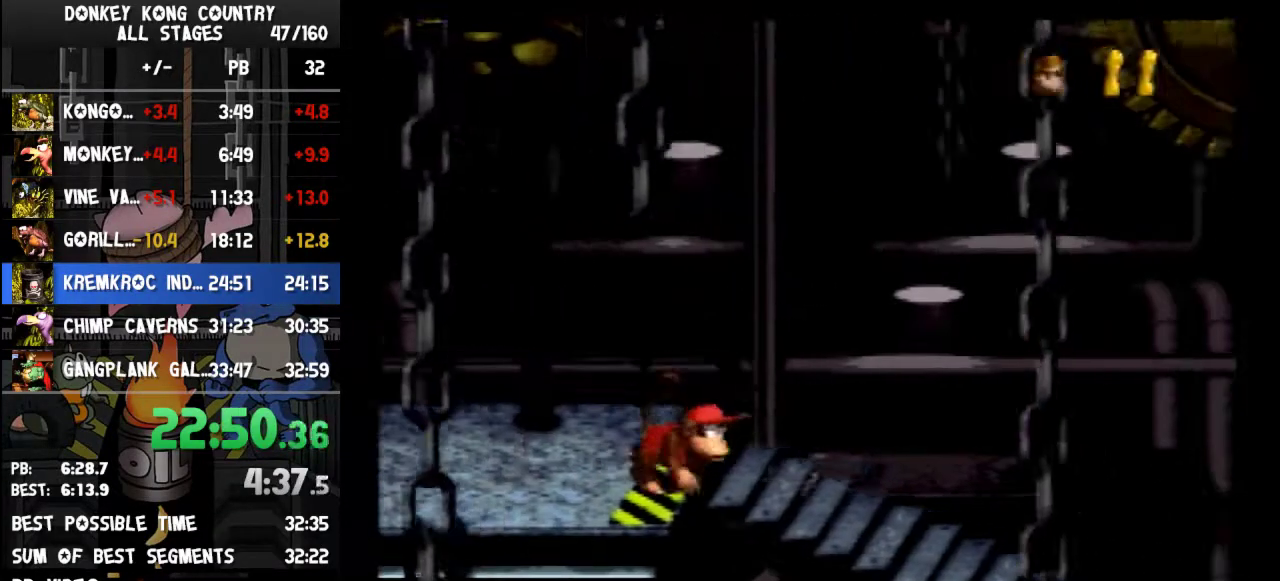
{"buttons": ["Y", "DPAD_RIGHT"], "events": [[67, "Y", "down"]]}
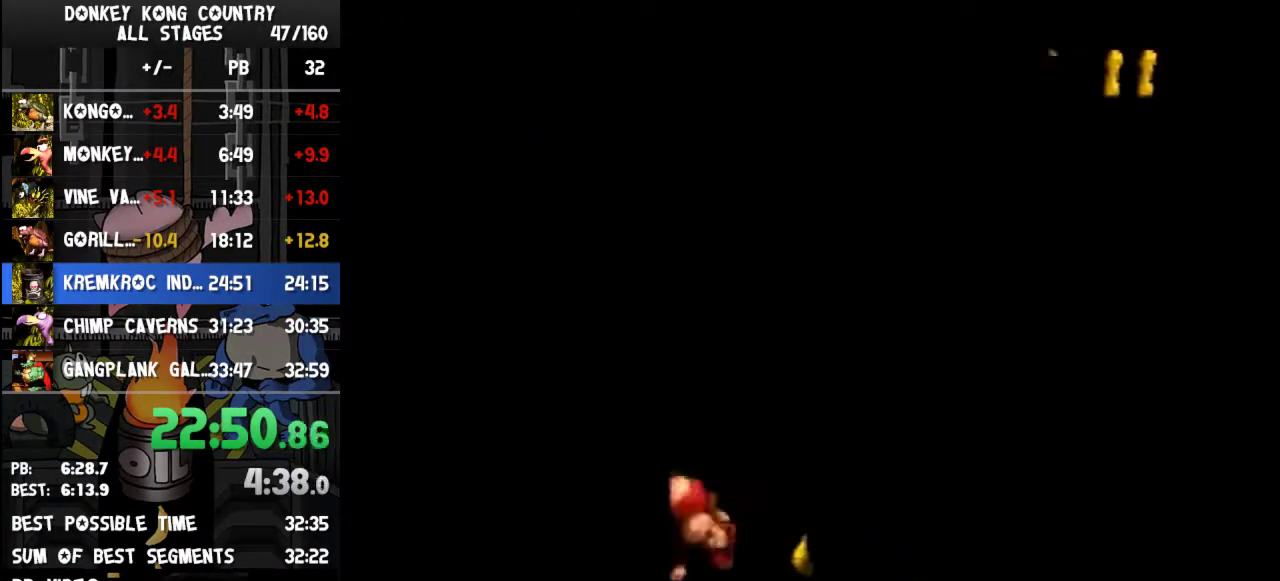
{"buttons": ["Y", "DPAD_RIGHT"]}
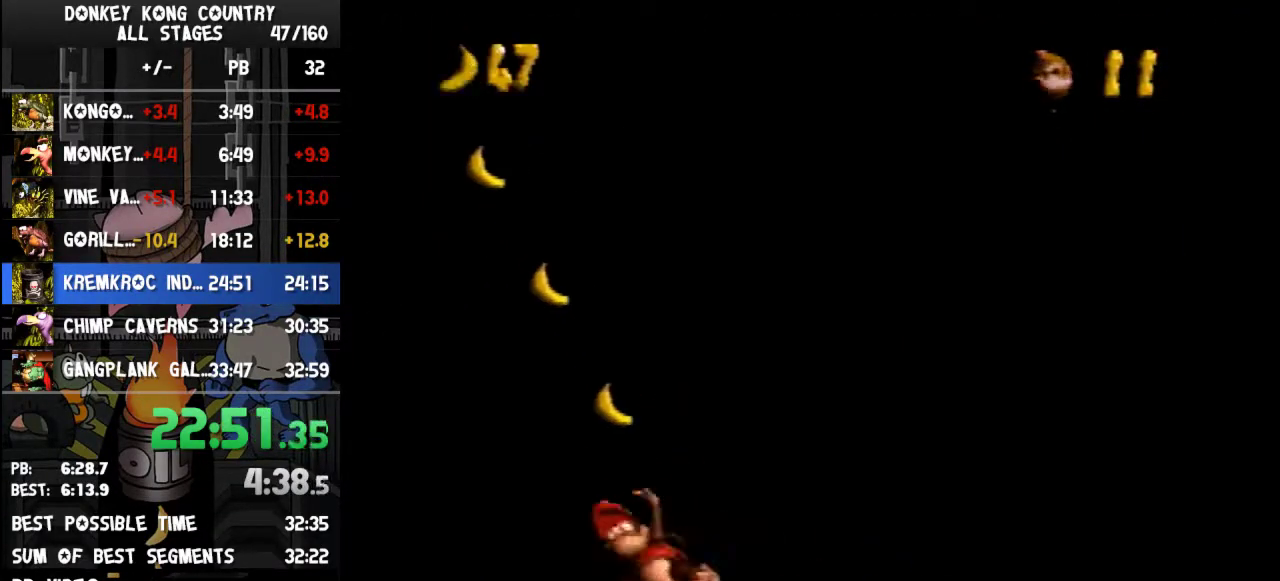
{"buttons": ["B", "Y", "DPAD_RIGHT"], "events": [[267, "Y", "up"], [367, "B", "down"], [467, "Y", "down"]]}
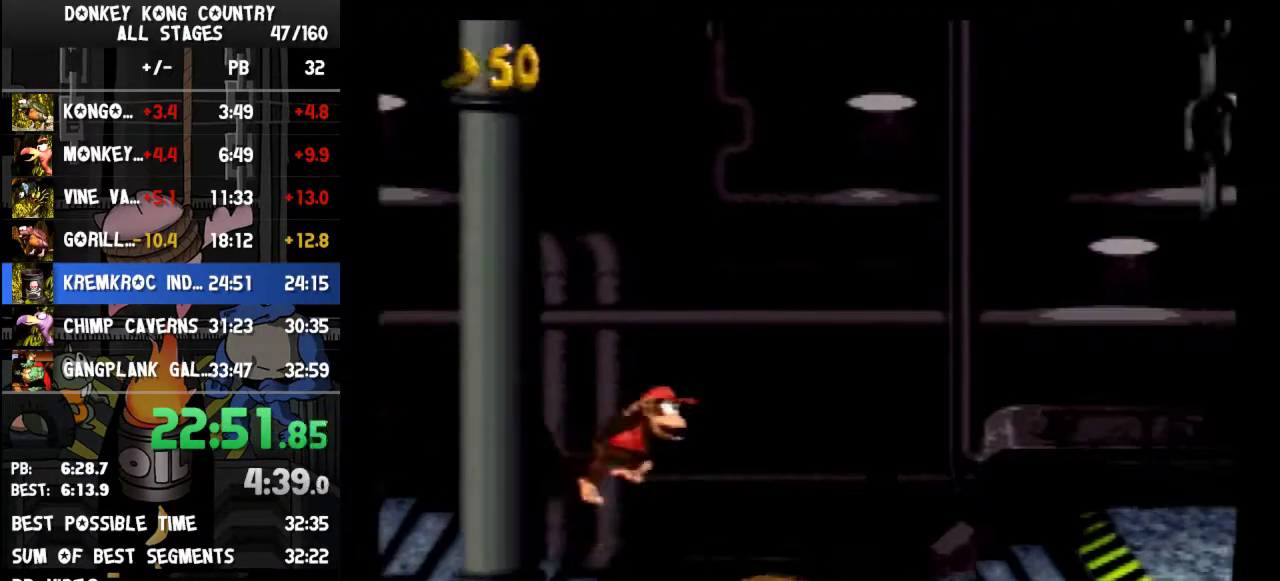
{"buttons": ["Y", "DPAD_RIGHT"], "events": [[133, "B", "up"]]}
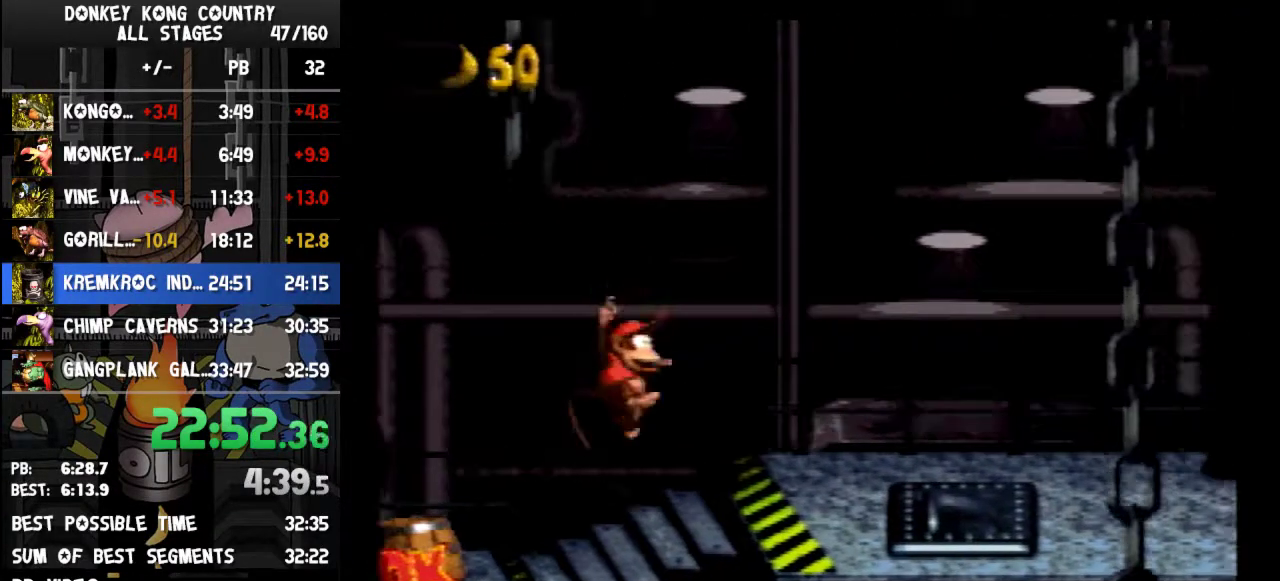
{"buttons": ["DPAD_RIGHT"], "events": [[467, "Y", "up"]]}
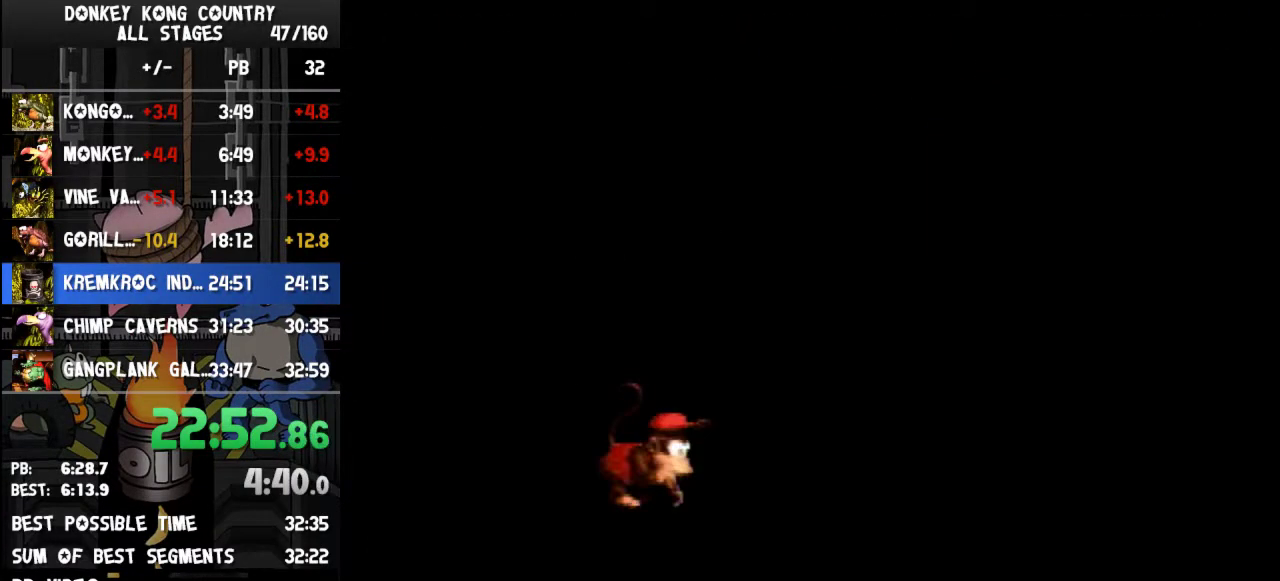
{"buttons": ["Y", "DPAD_RIGHT"], "events": [[67, "Y", "down"]]}
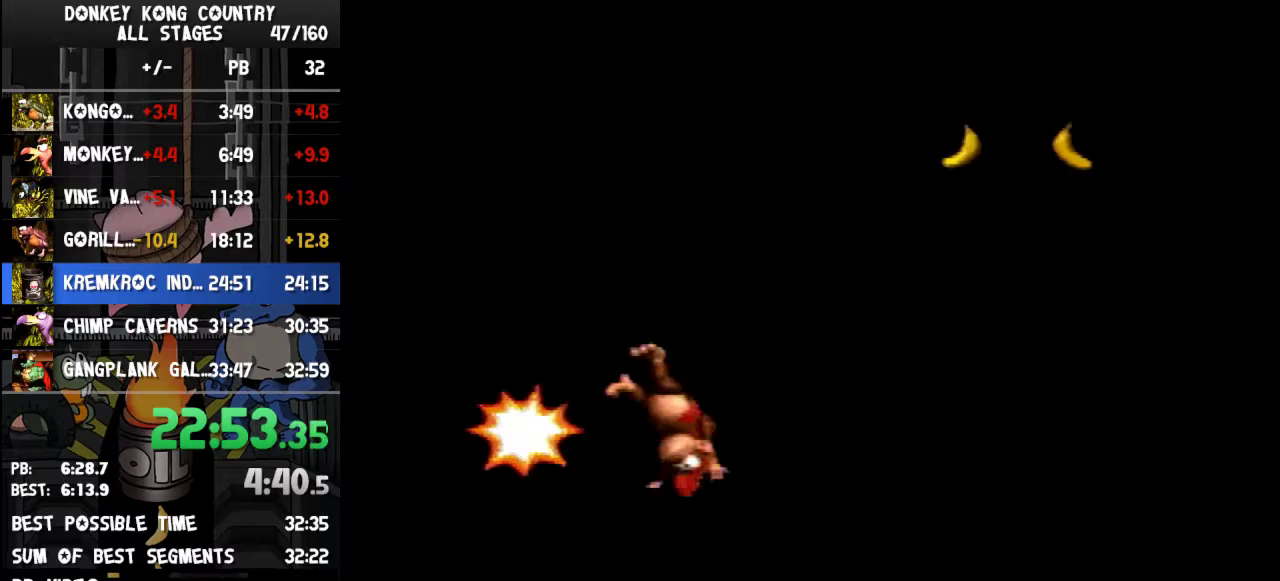
{"buttons": ["Y", "DPAD_RIGHT"]}
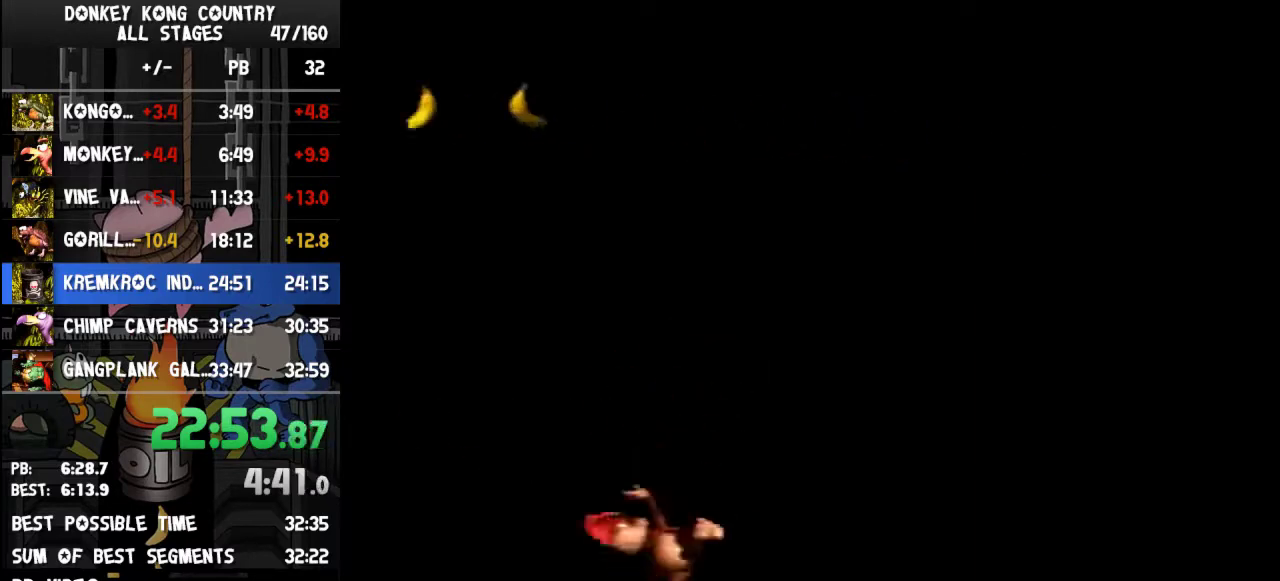
{"buttons": ["Y", "DPAD_RIGHT"]}
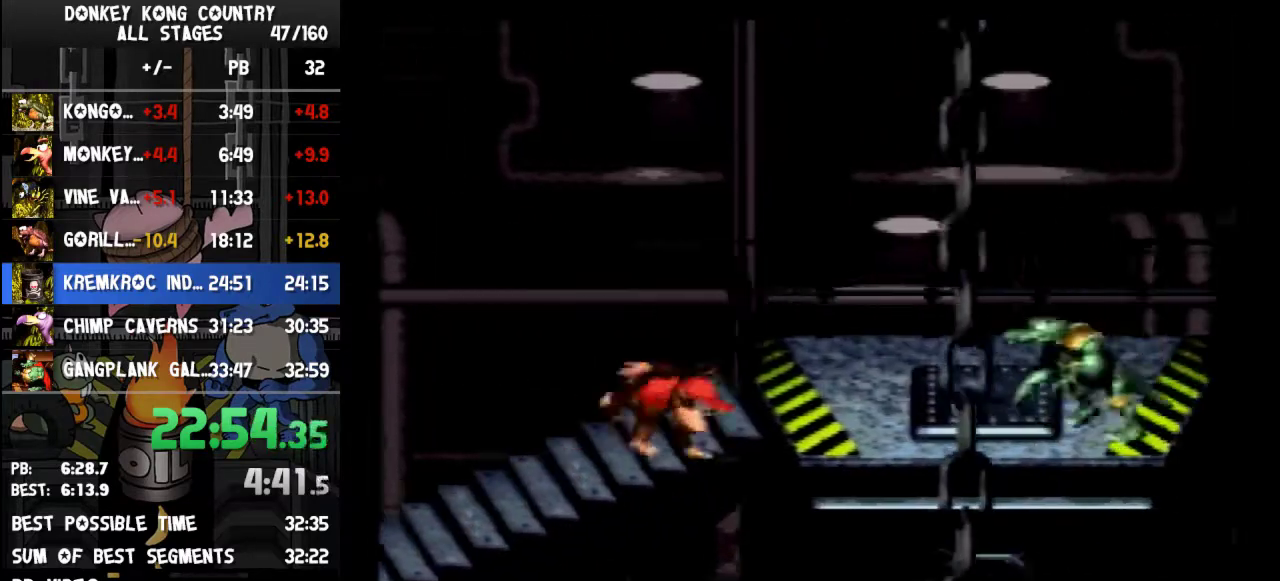
{"buttons": ["Y", "DPAD_RIGHT"], "events": [[167, "Y", "up"], [200, "Y", "down"]]}
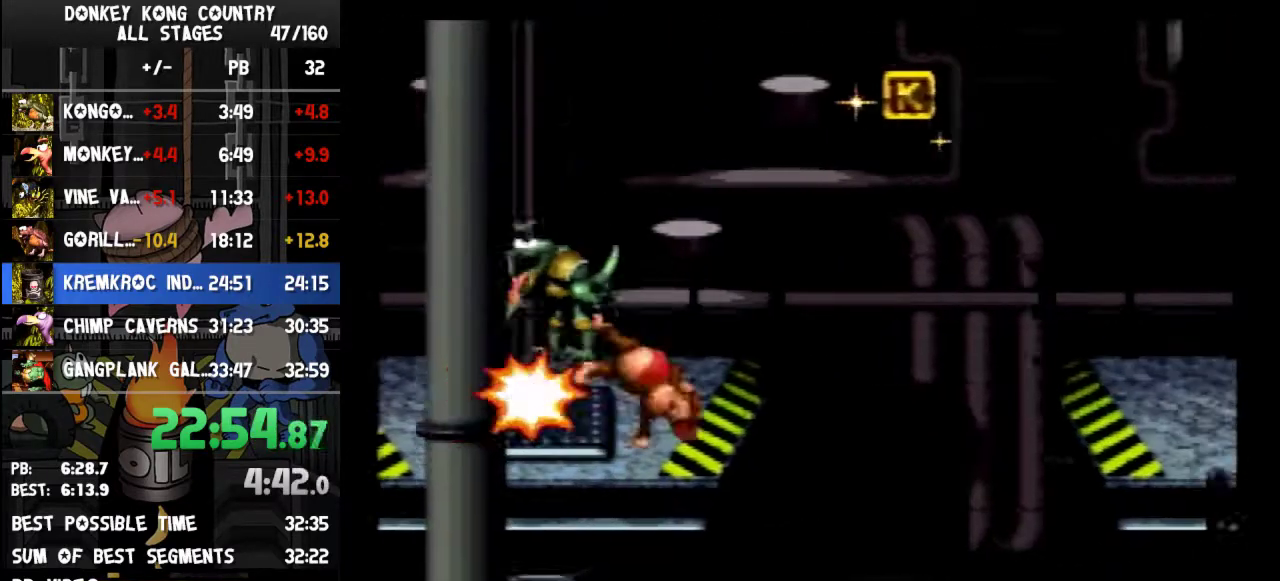
{"buttons": ["Y", "DPAD_RIGHT"], "events": [[200, "B", "down"], [367, "B", "up"]]}
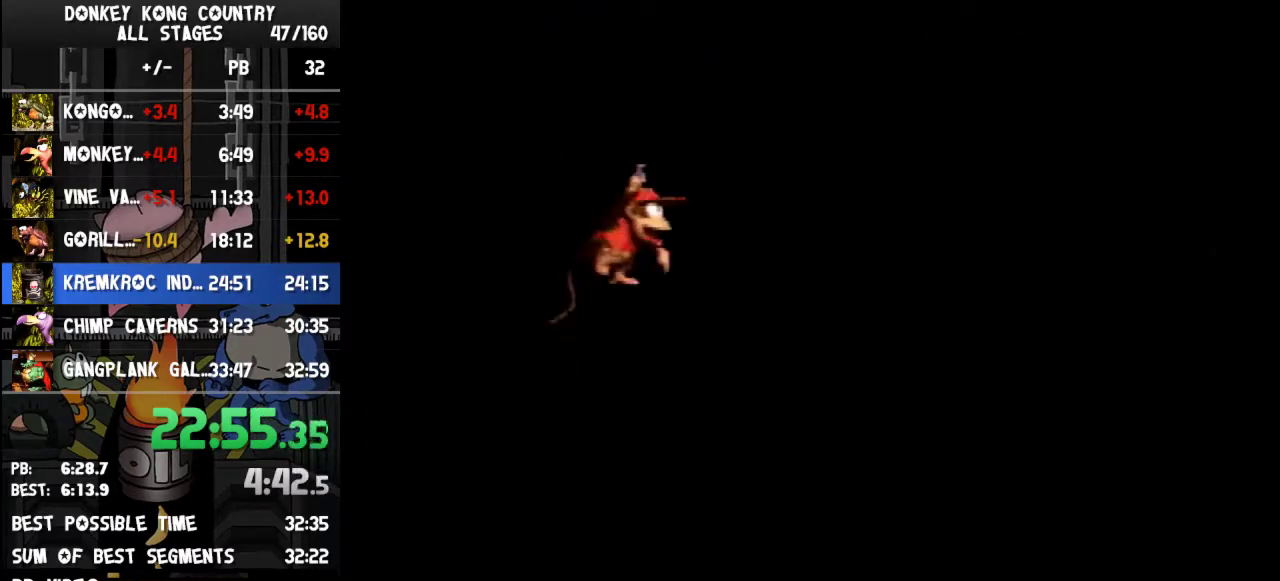
{"buttons": ["DPAD_RIGHT"], "events": [[467, "Y", "up"]]}
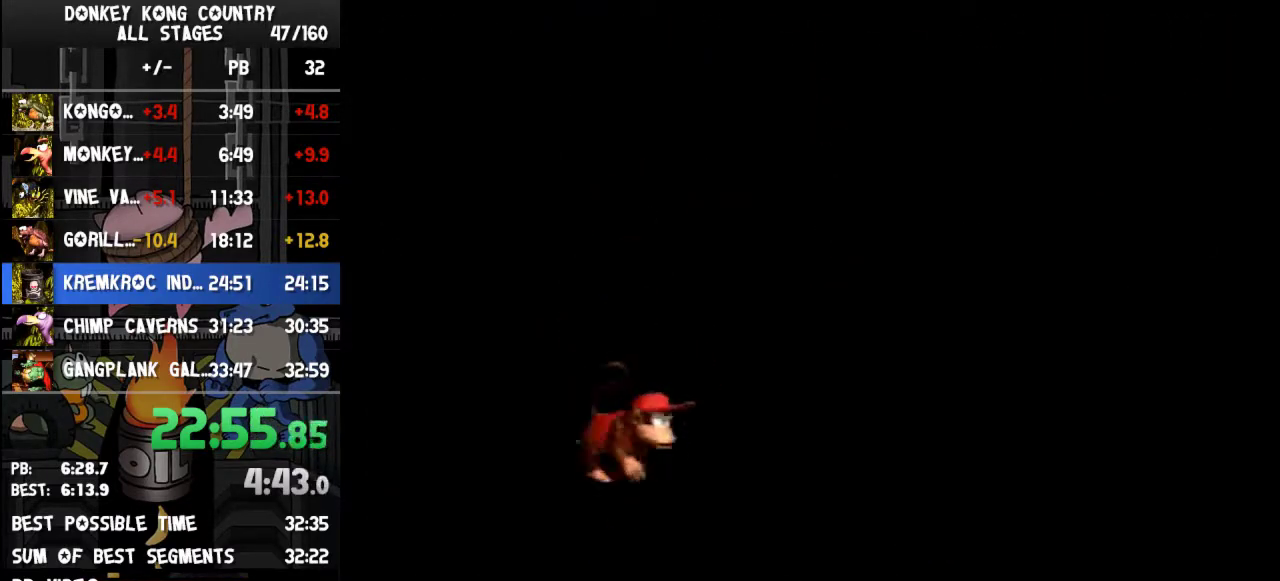
{"buttons": ["Y", "DPAD_RIGHT"], "events": [[33, "Y", "down"]]}
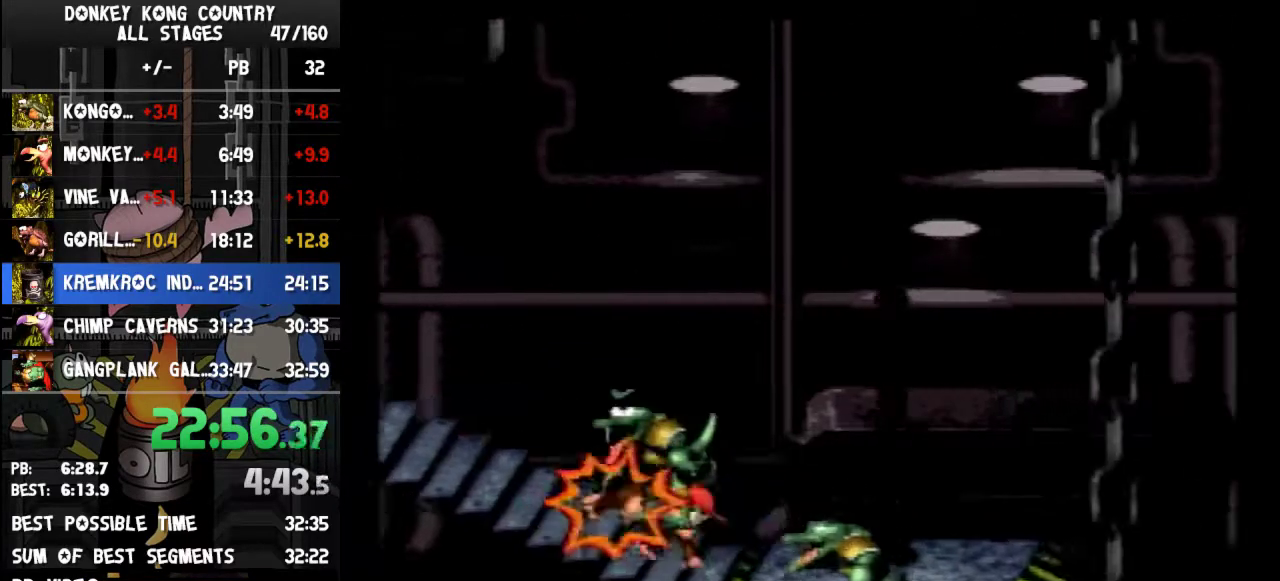
{"buttons": ["Y", "DPAD_RIGHT"]}
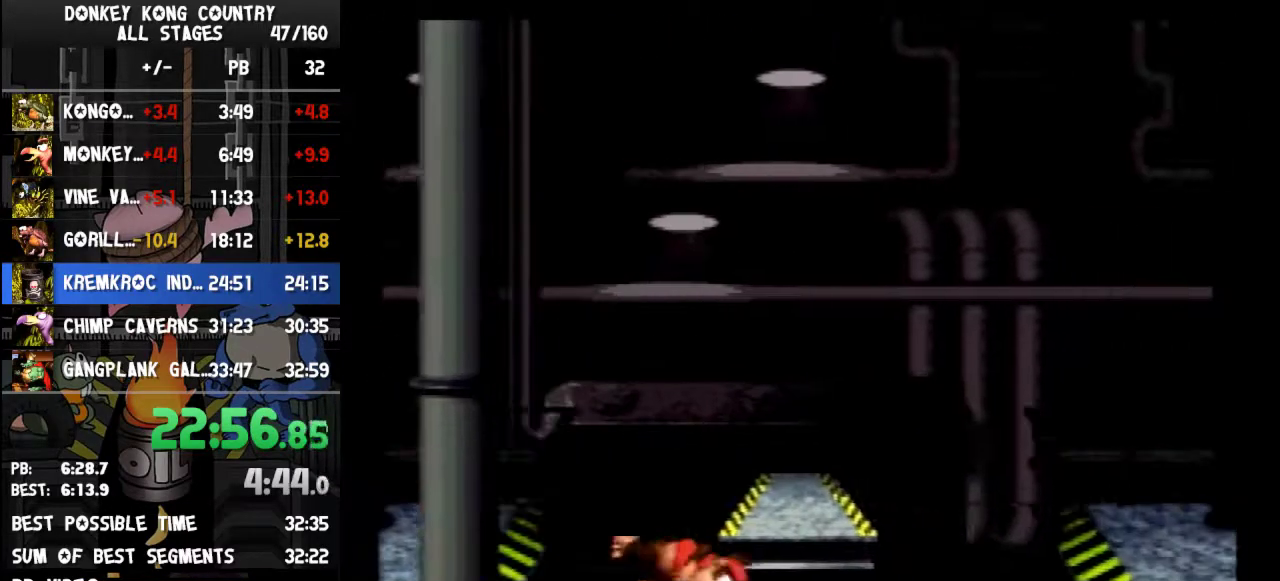
{"buttons": ["Y", "DPAD_RIGHT"], "events": [[133, "B", "down"], [367, "B", "up"]]}
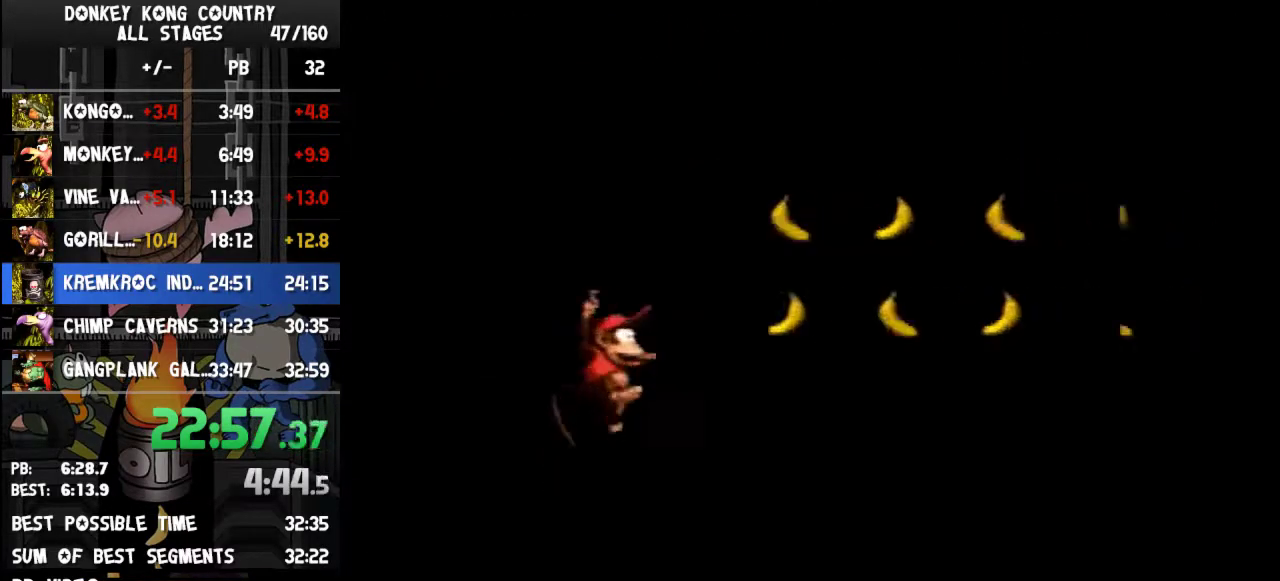
{"buttons": ["Y", "DPAD_RIGHT"], "events": [[433, "Y", "up"], [500, "Y", "down"]]}
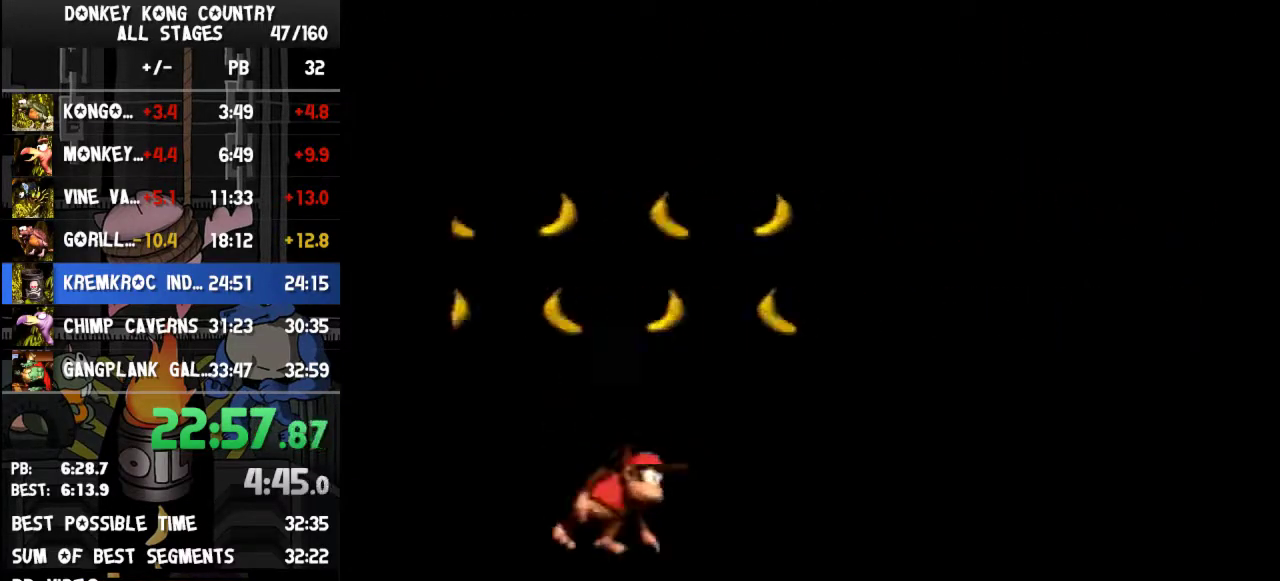
{"buttons": ["B", "Y", "DPAD_RIGHT"], "events": [[300, "B", "down"]]}
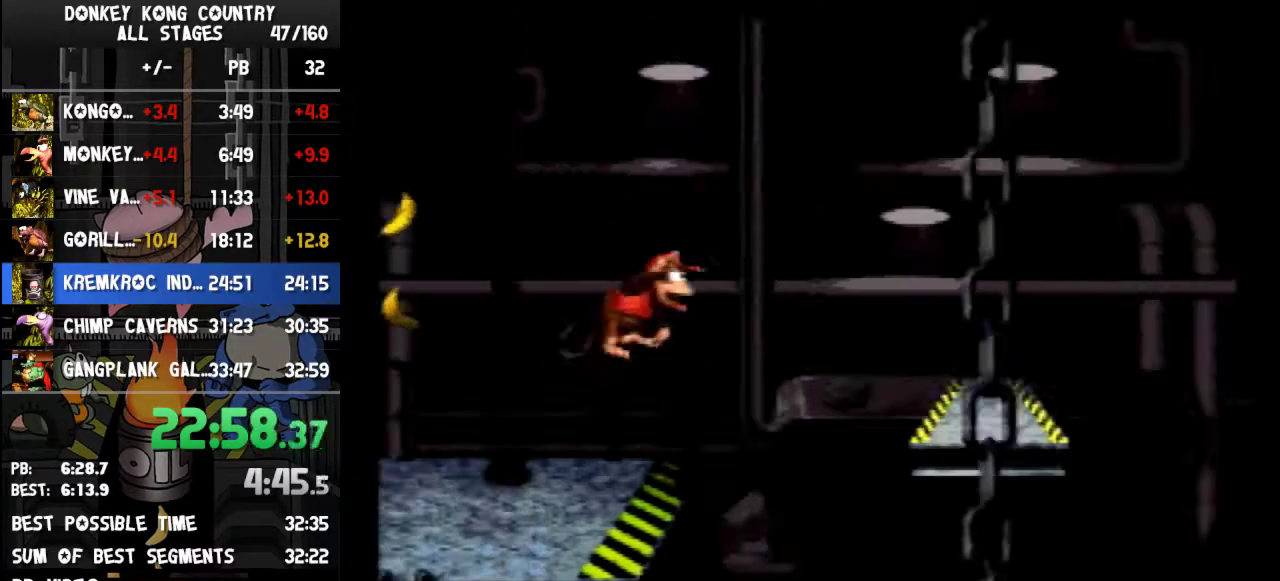
{"buttons": ["Y", "DPAD_RIGHT"], "events": [[167, "B", "up"]]}
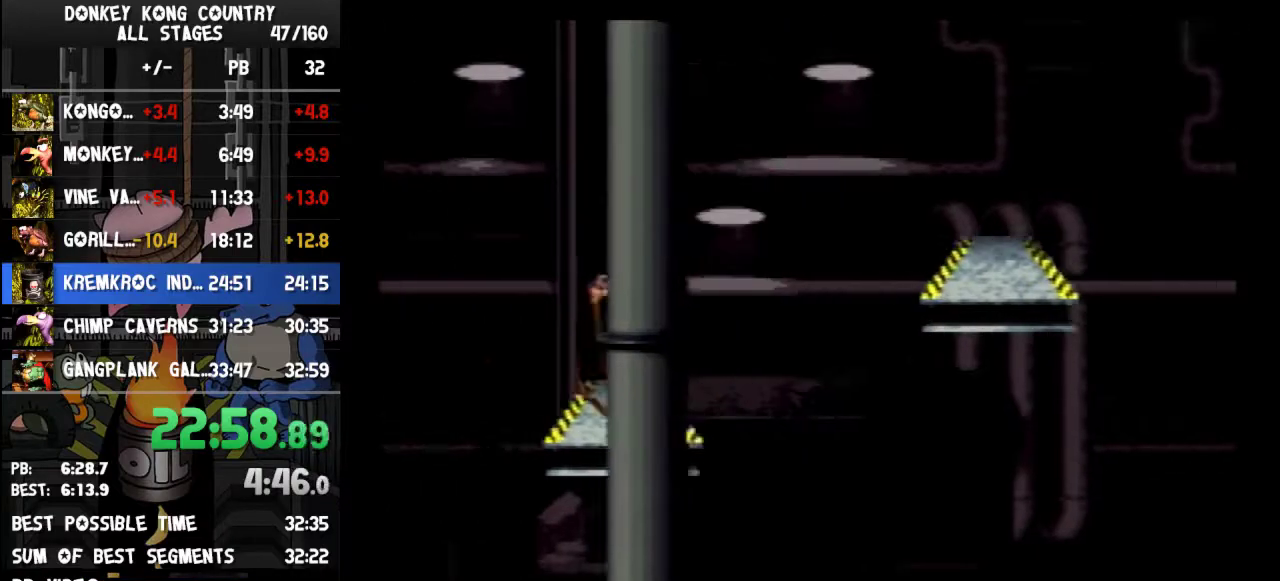
{"buttons": ["Y", "DPAD_RIGHT"], "events": [[33, "B", "down"], [133, "B", "up"]]}
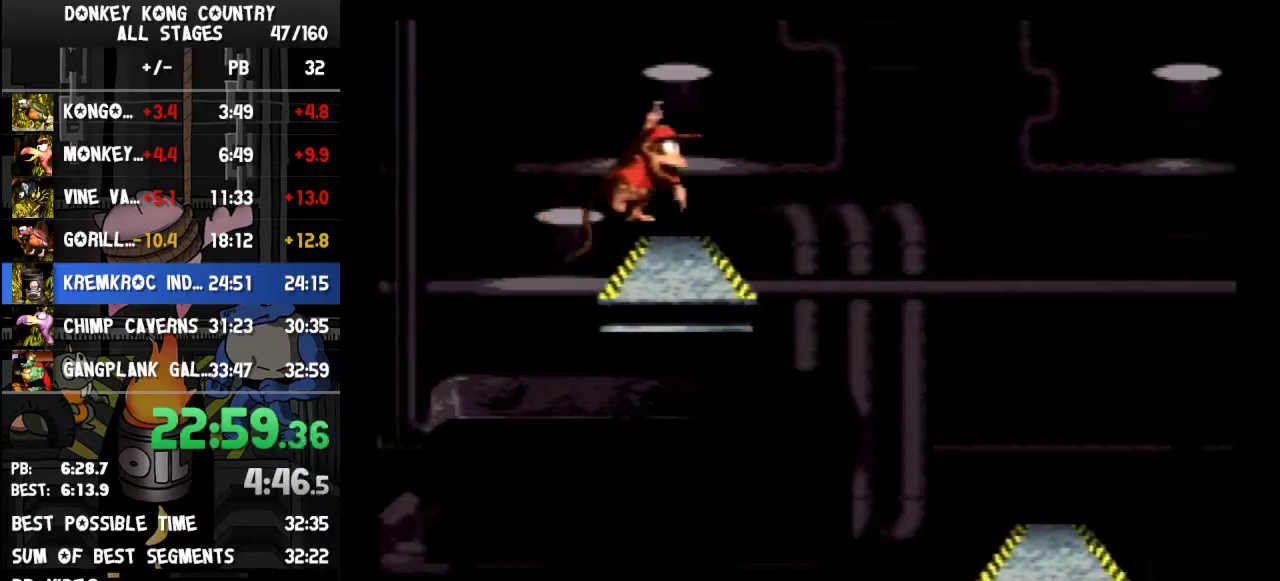
{"buttons": ["Y", "DPAD_RIGHT"]}
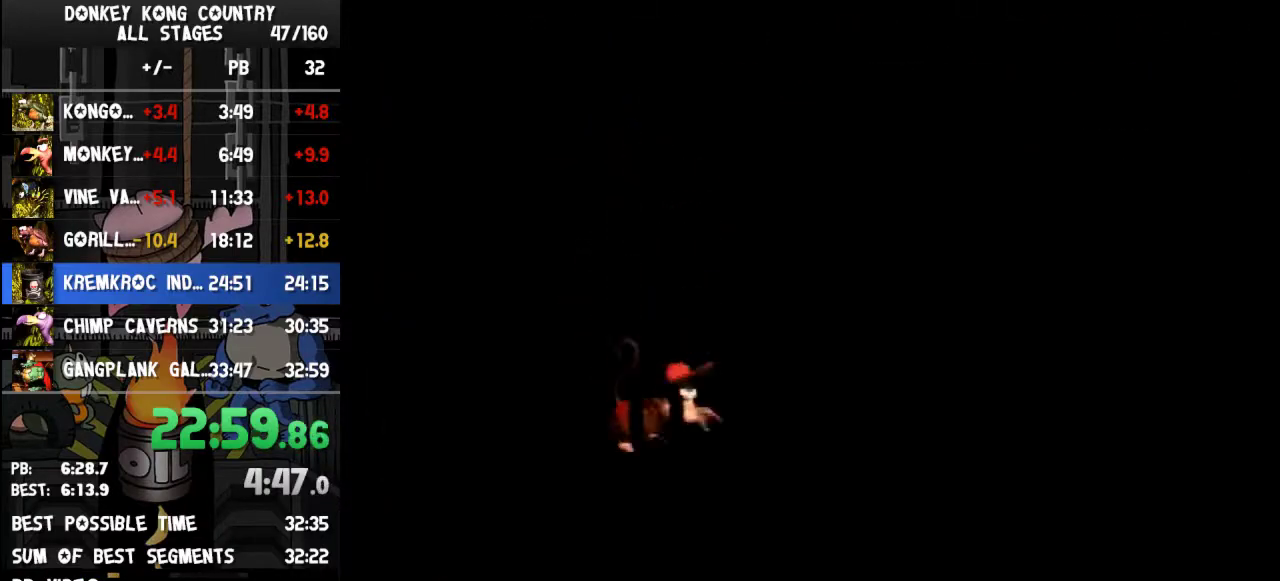
{"buttons": ["Y", "DPAD_RIGHT"], "events": [[133, "B", "down"], [400, "B", "up"]]}
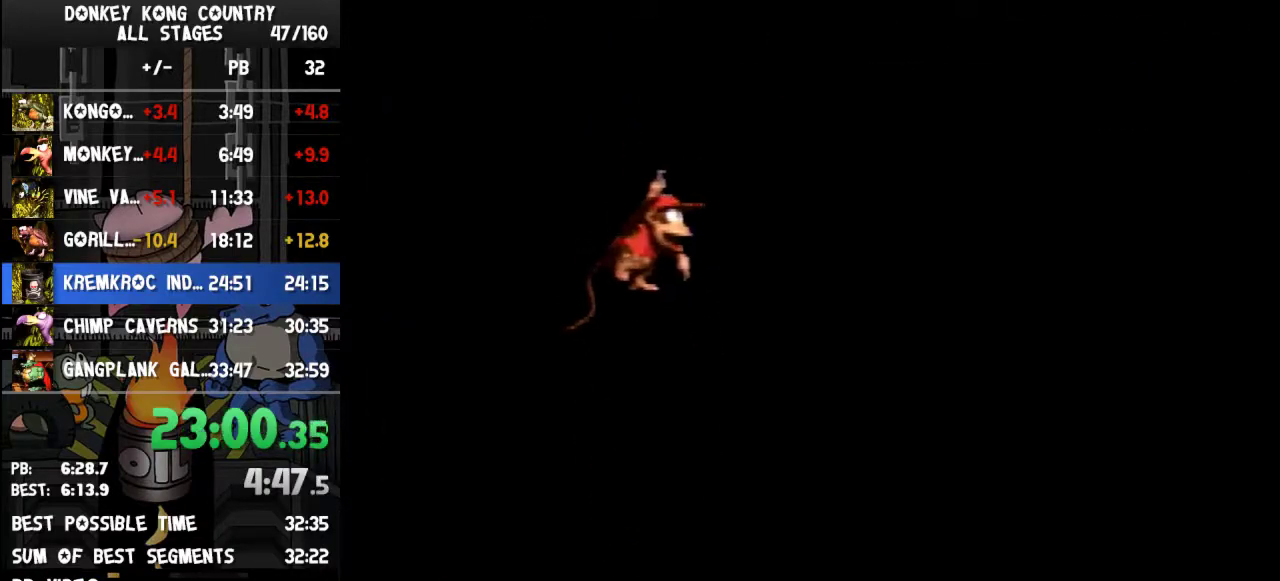
{"buttons": ["DPAD_RIGHT"], "events": [[300, "Y", "up"], [367, "Y", "down"], [500, "Y", "up"]]}
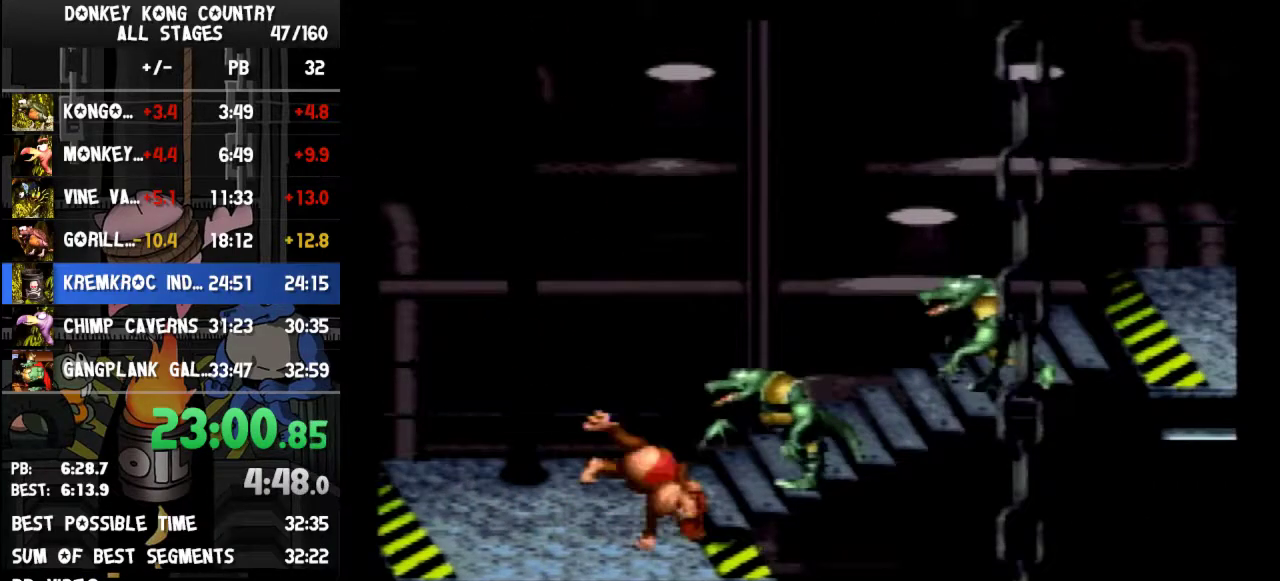
{"buttons": ["DPAD_RIGHT"], "events": [[267, "Y", "down"], [333, "Y", "up"]]}
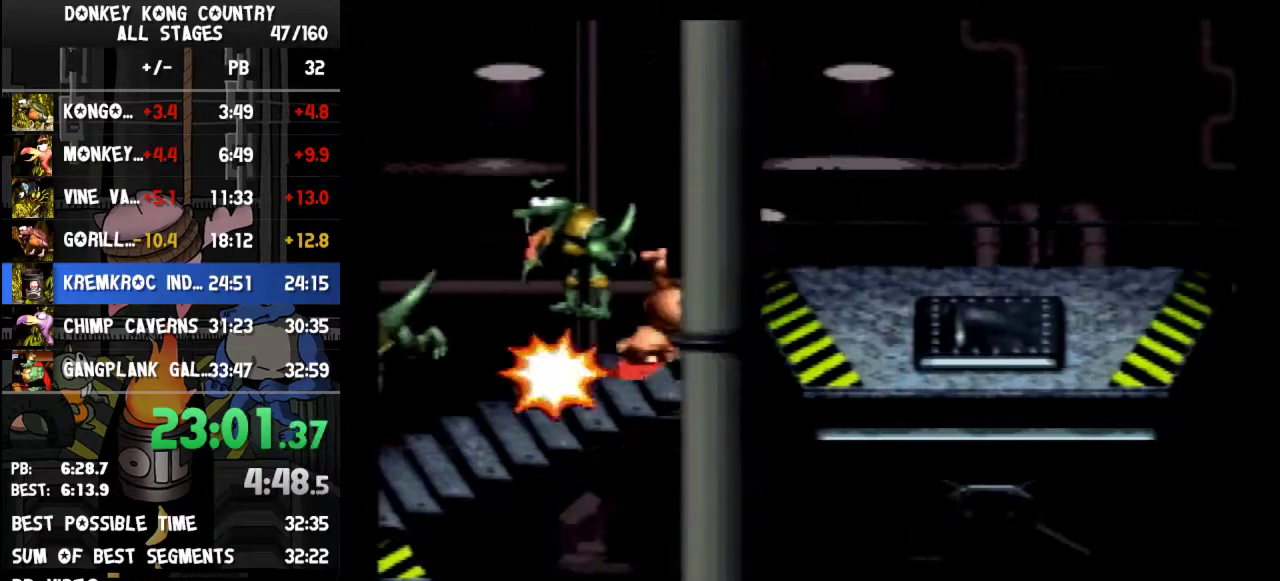
{"buttons": ["Y", "DPAD_RIGHT"], "events": [[267, "Y", "down"]]}
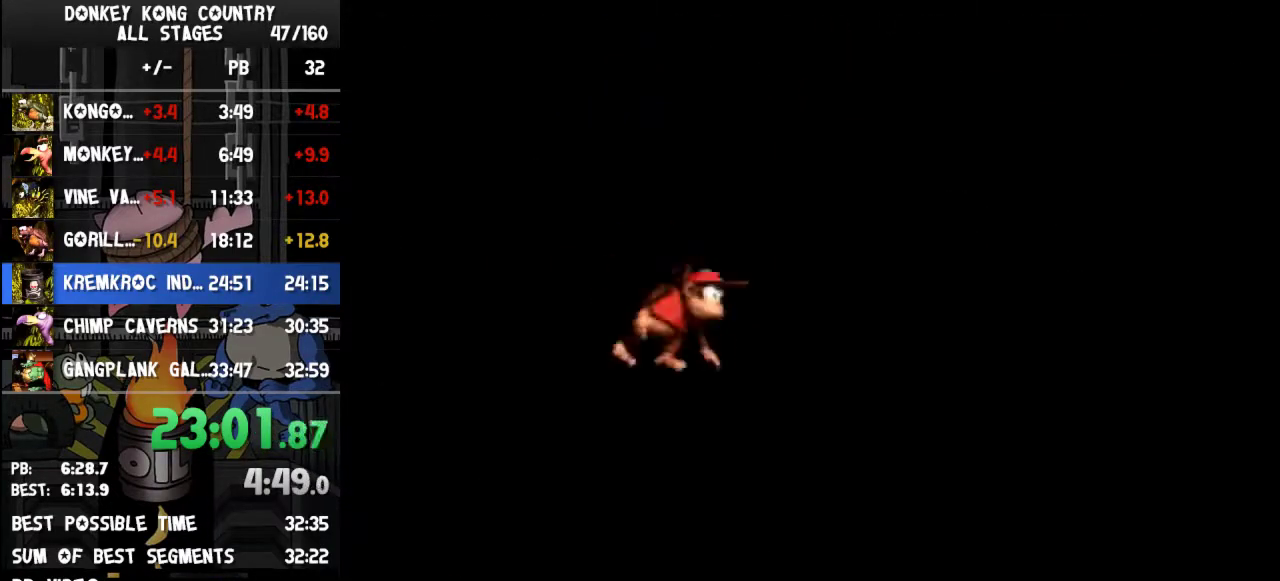
{"buttons": ["Y", "DPAD_RIGHT"]}
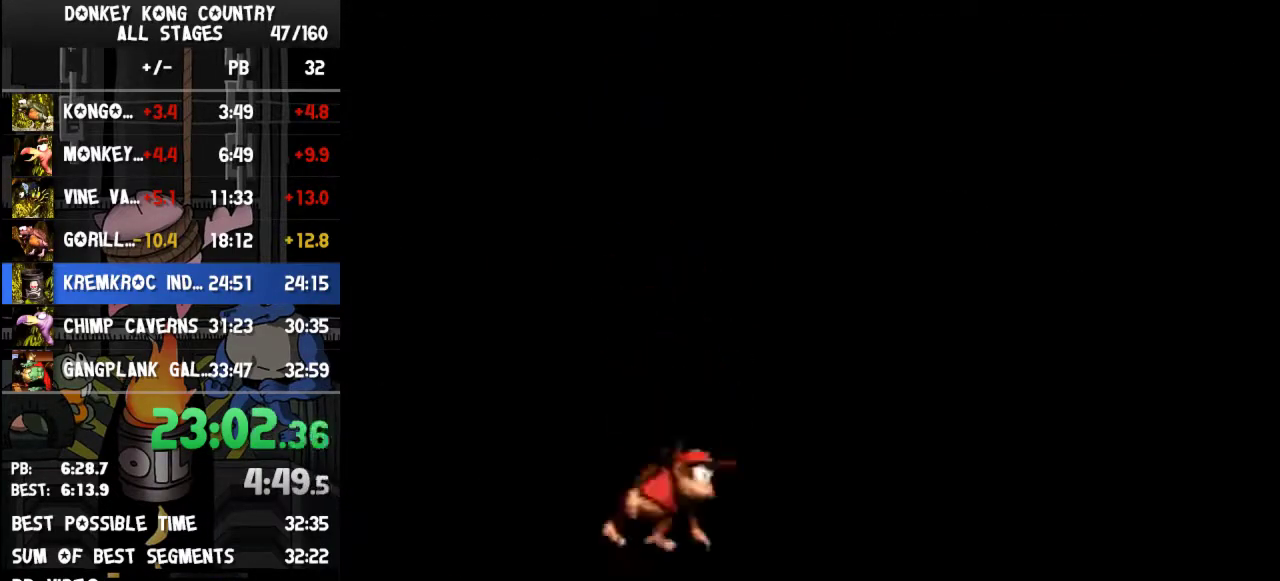
{"buttons": ["Y", "DPAD_RIGHT"]}
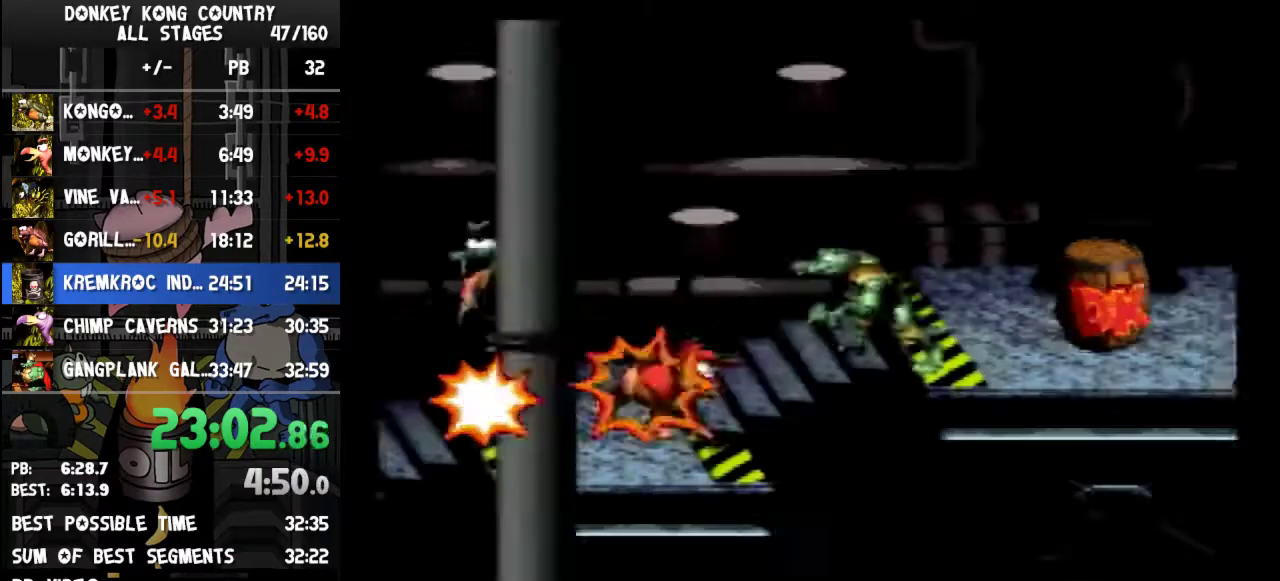
{"buttons": ["DPAD_RIGHT"], "events": [[200, "Y", "up"]]}
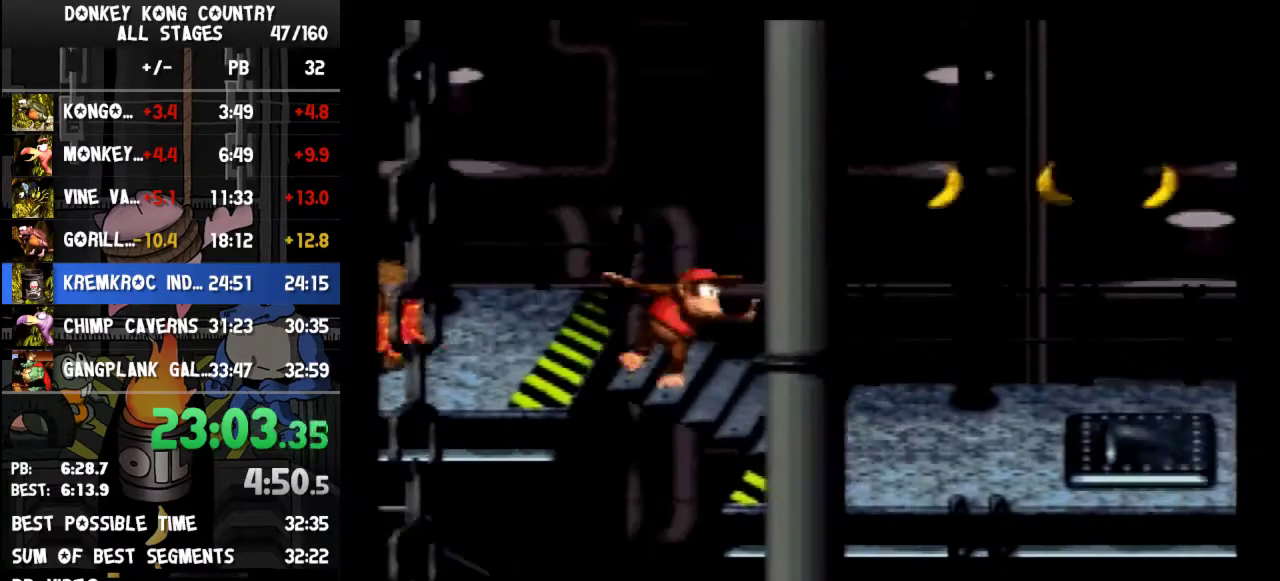
{"buttons": ["Y", "DPAD_RIGHT"], "events": [[33, "Y", "down"], [333, "B", "down"], [467, "B", "up"]]}
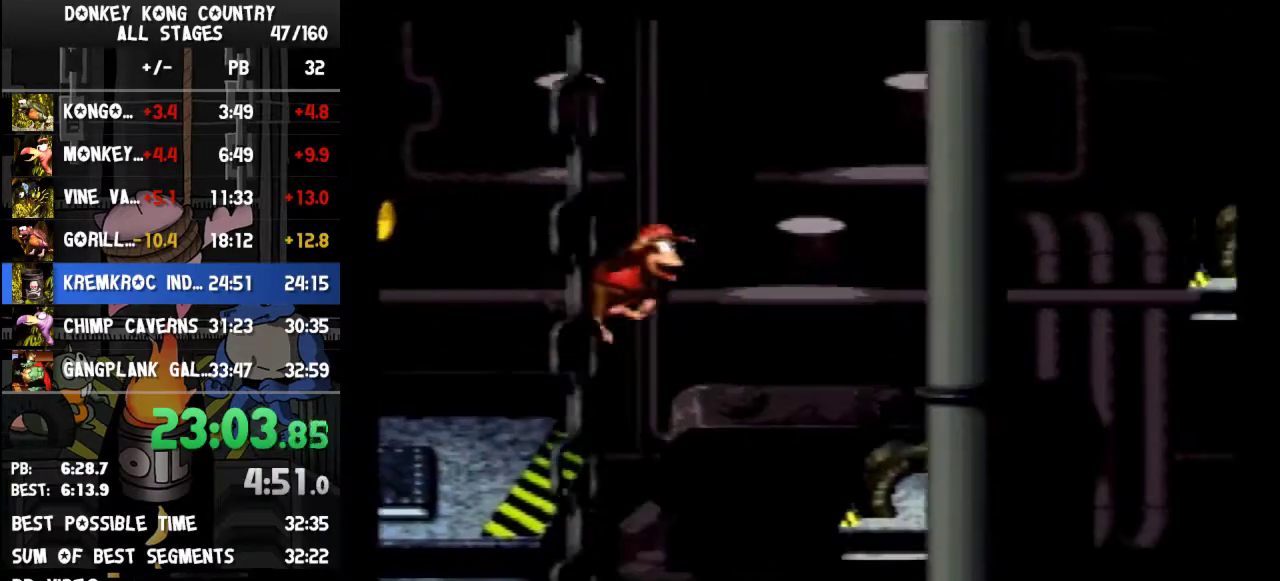
{"buttons": ["B", "Y", "DPAD_RIGHT"], "events": [[267, "DPAD_RIGHT", "up"], [400, "DPAD_RIGHT", "down"], [467, "B", "down"]]}